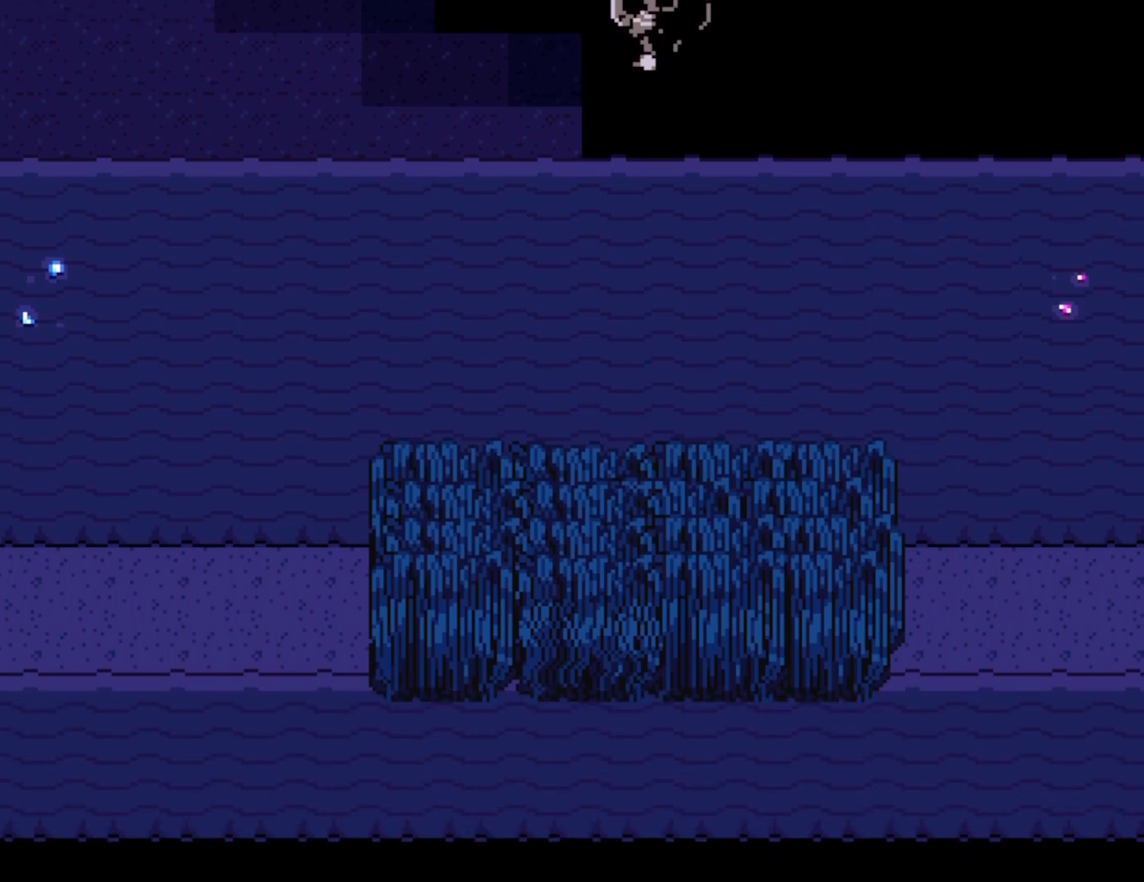
Gameplay with keyboard; each line is a JSON object with the keys held at the frame after it. "events" lists presses ("down") and releases ("up") of "c", "ctrl", "down", "left", "return", "right", "shift", "up", "x" and "z" between this image and that frame as [ms after this image, input, new state], when the widget could be followed in between. No other keys are recorded. Mouse input is not recorded.
{"keys": [], "events": [[300, "right", "down"], [367, "right", "up"]]}
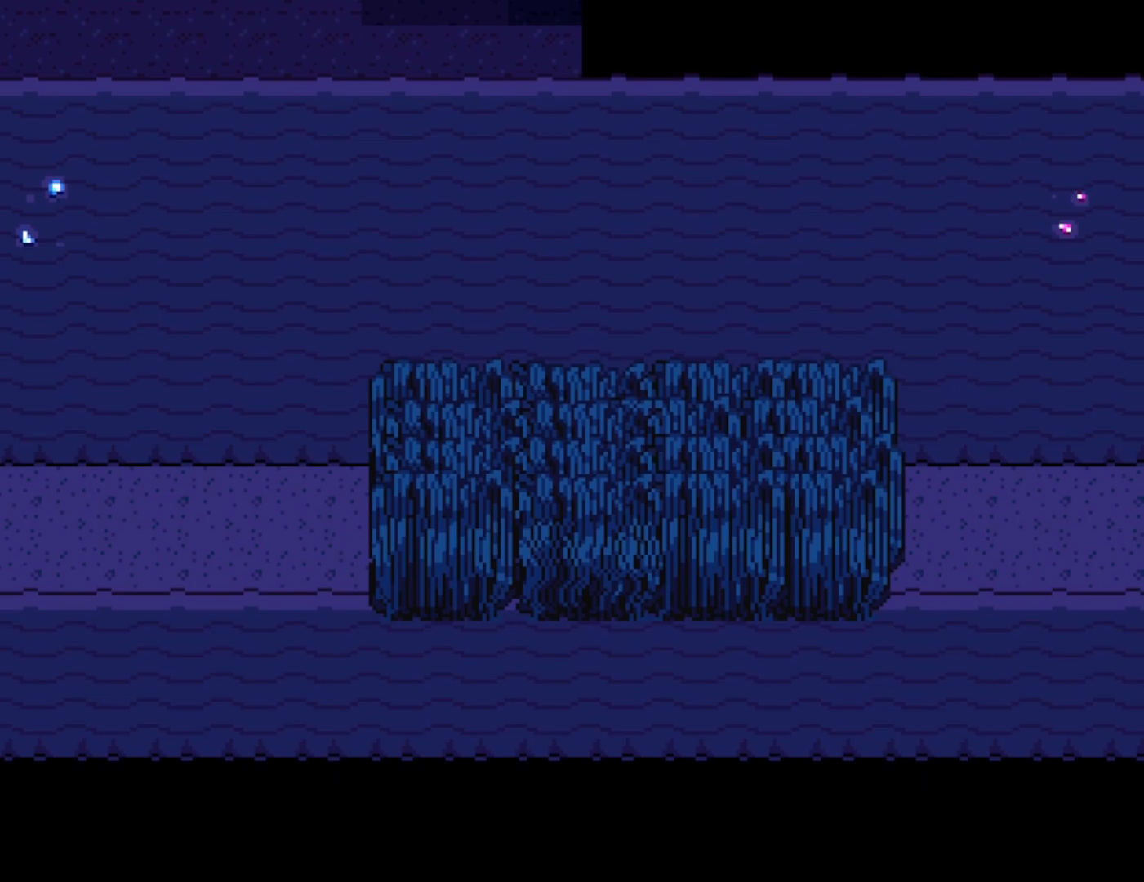
{"keys": [], "events": [[33, "right", "down"], [83, "right", "up"], [267, "right", "down"], [300, "right", "up"]]}
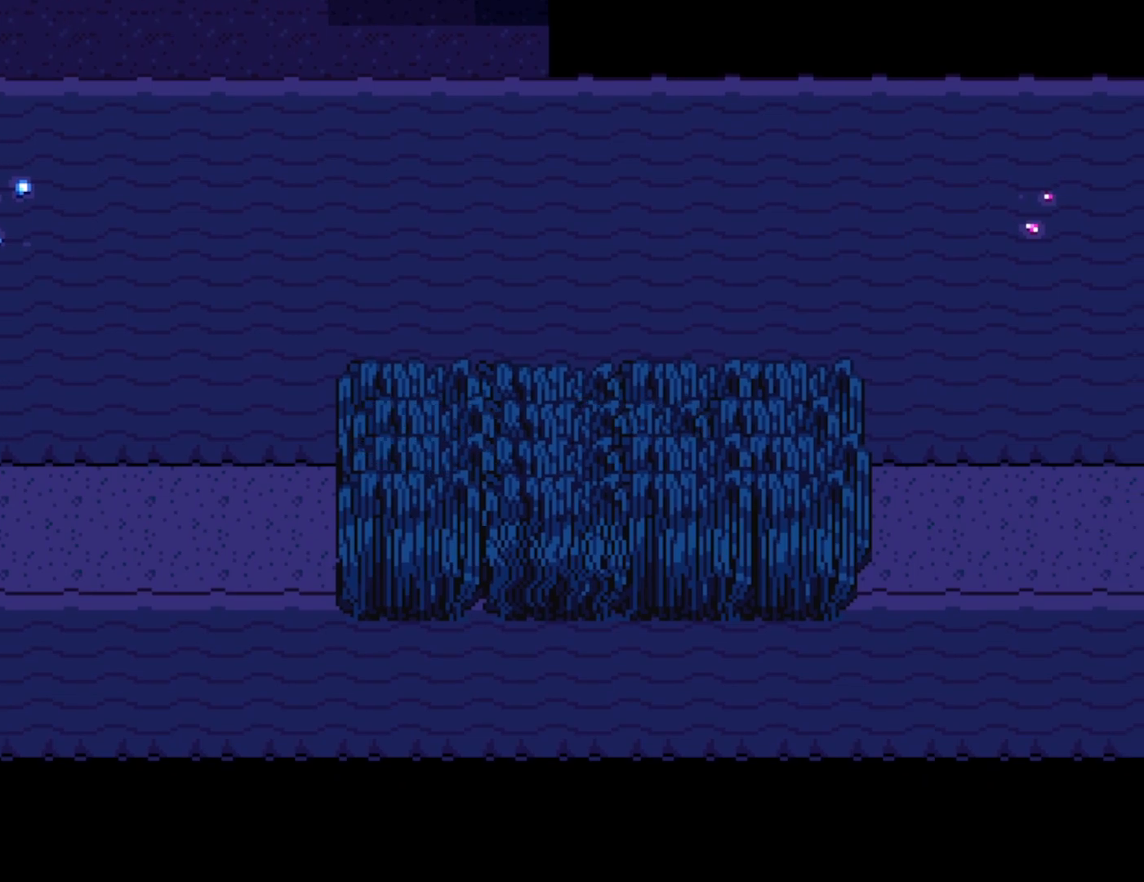
{"keys": [], "events": [[267, "right", "down"], [300, "right", "up"]]}
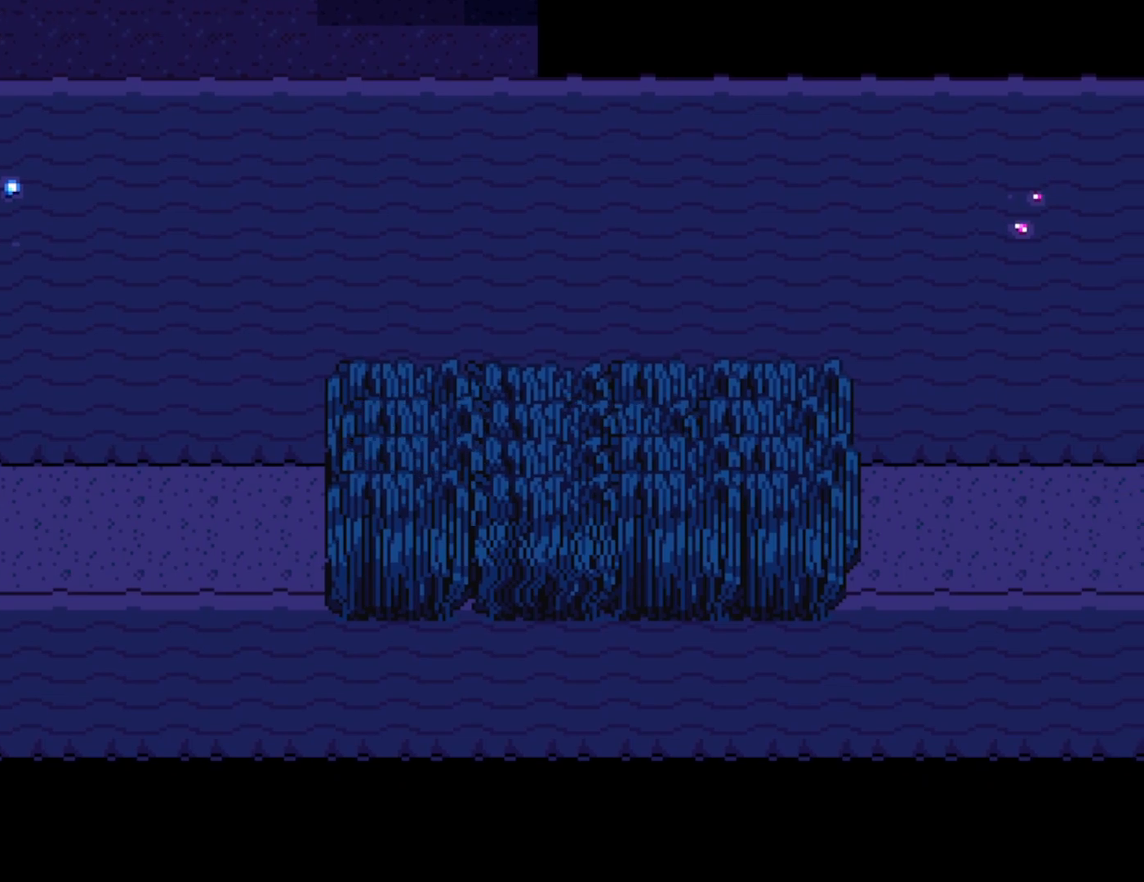
{"keys": [], "events": [[200, "right", "down"], [217, "right", "up"]]}
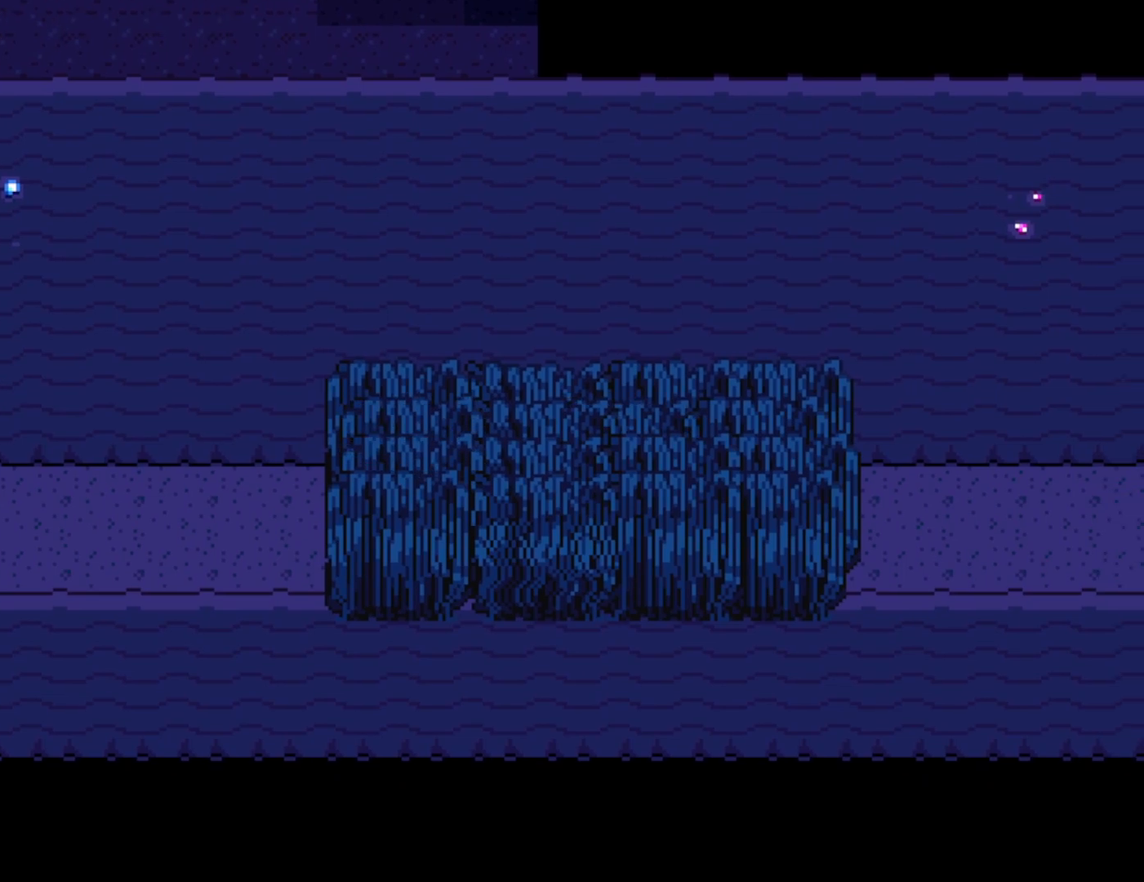
{"keys": [], "events": [[183, "right", "down"], [217, "right", "up"]]}
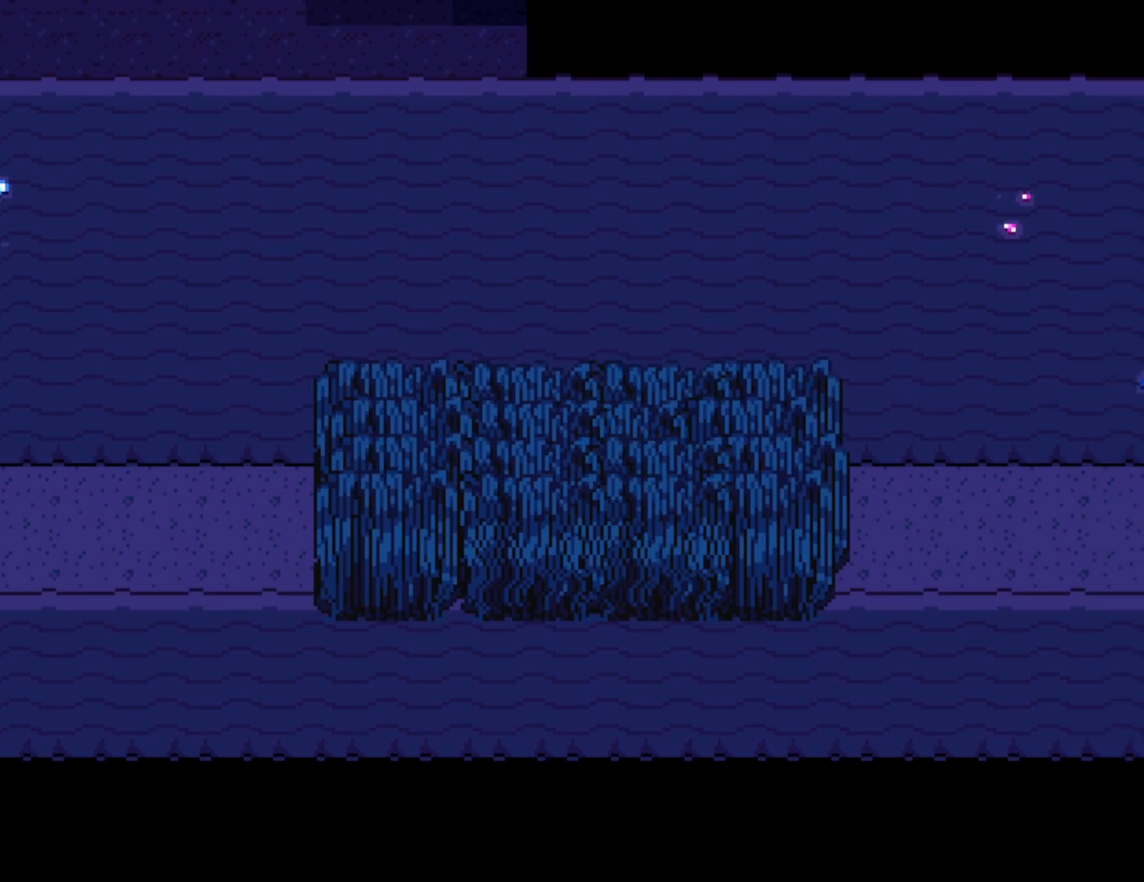
{"keys": [], "events": []}
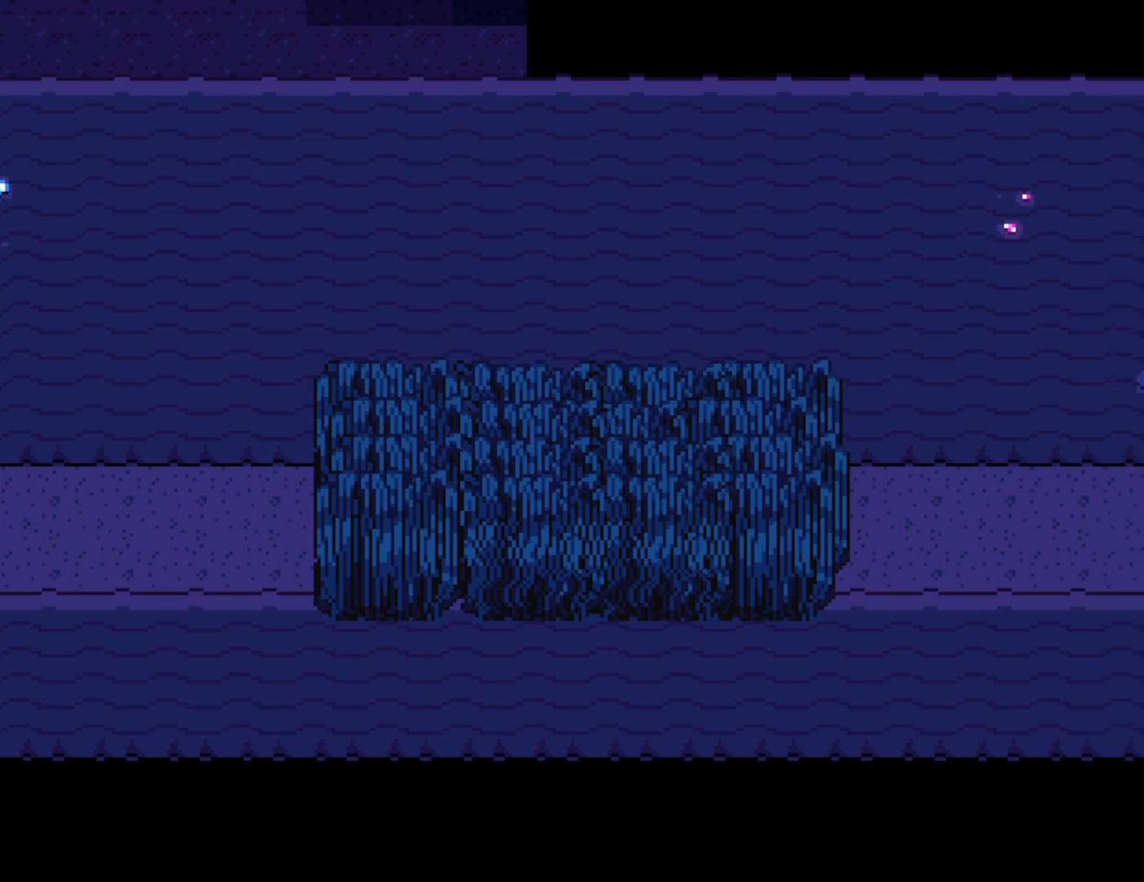
{"keys": ["right", "z"], "events": [[67, "c", "down"], [67, "right", "down"], [117, "return", "down"], [133, "c", "up"], [183, "z", "down"], [233, "x", "down"], [267, "return", "up"], [267, "z", "up"], [333, "x", "up"], [383, "x", "down"], [433, "x", "up"], [467, "z", "down"]]}
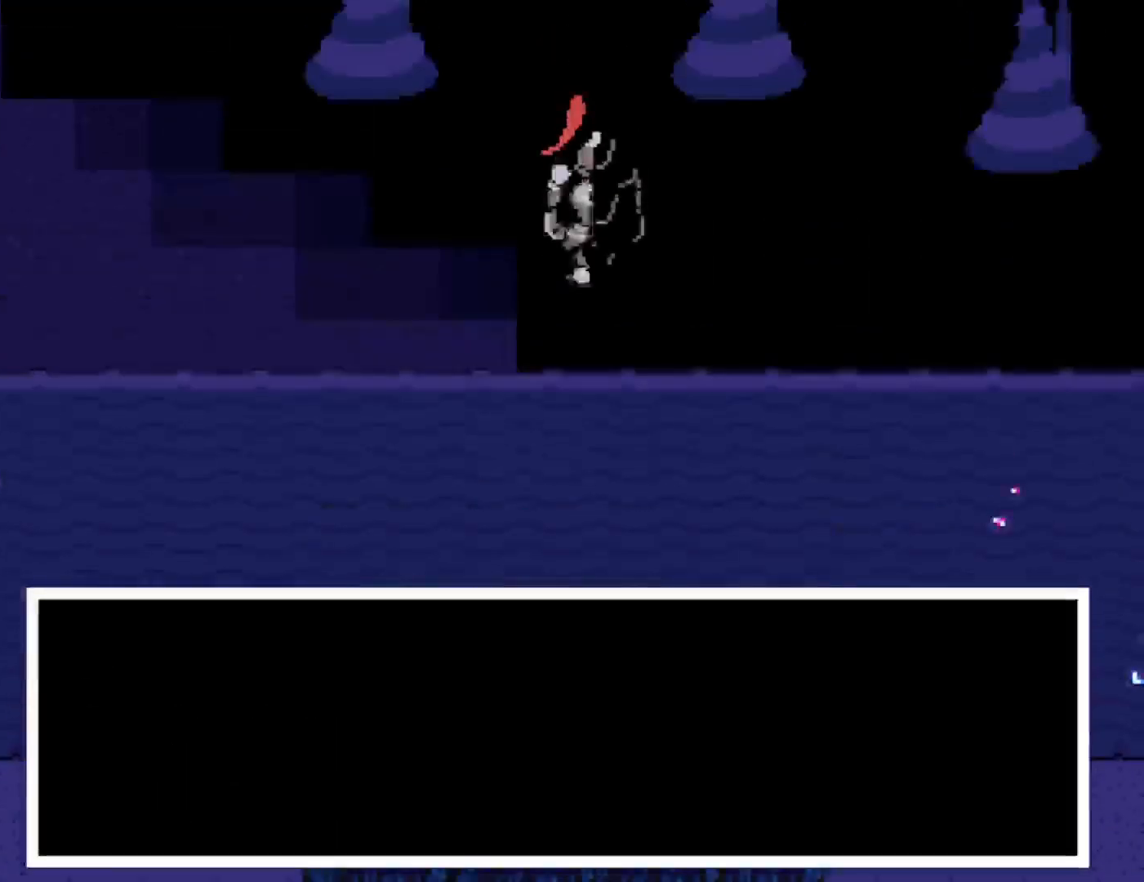
{"keys": ["right", "z"], "events": [[17, "z", "up"], [50, "x", "down"], [83, "z", "down"], [100, "x", "up"], [150, "x", "down"], [150, "z", "up"], [200, "x", "up"], [200, "z", "down"], [267, "x", "down"], [267, "z", "up"], [333, "z", "down"], [367, "x", "up"], [400, "x", "down"], [433, "z", "up"], [450, "z", "down"], [500, "x", "up"]]}
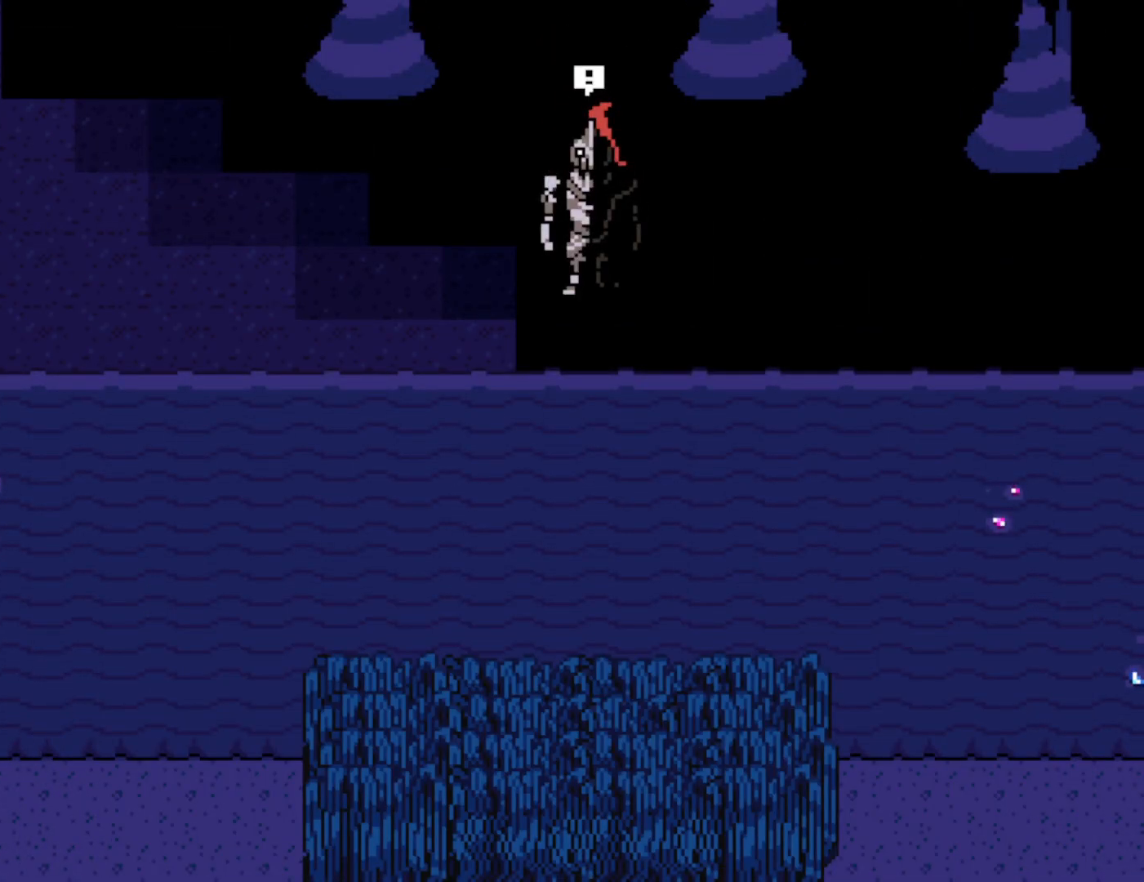
{"keys": ["down", "right"], "events": [[50, "z", "up"], [233, "down", "down"]]}
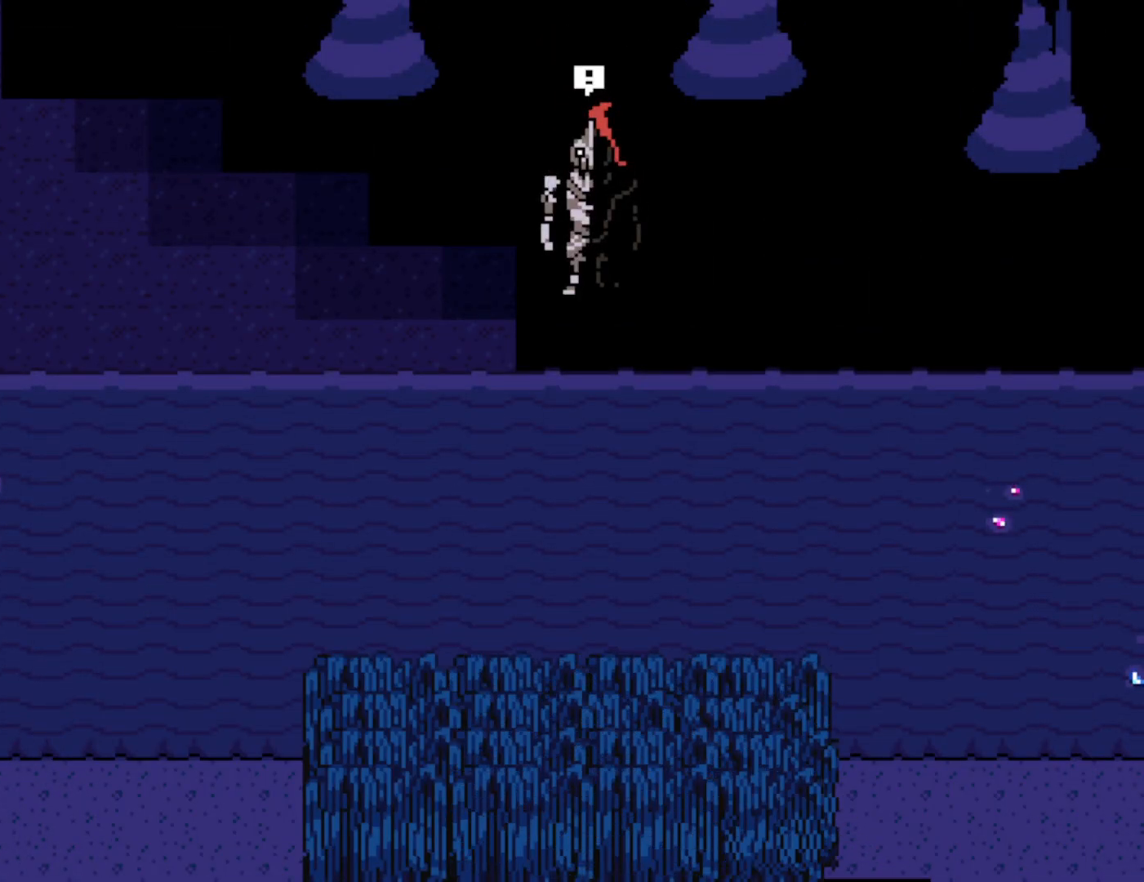
{"keys": ["down", "right"], "events": []}
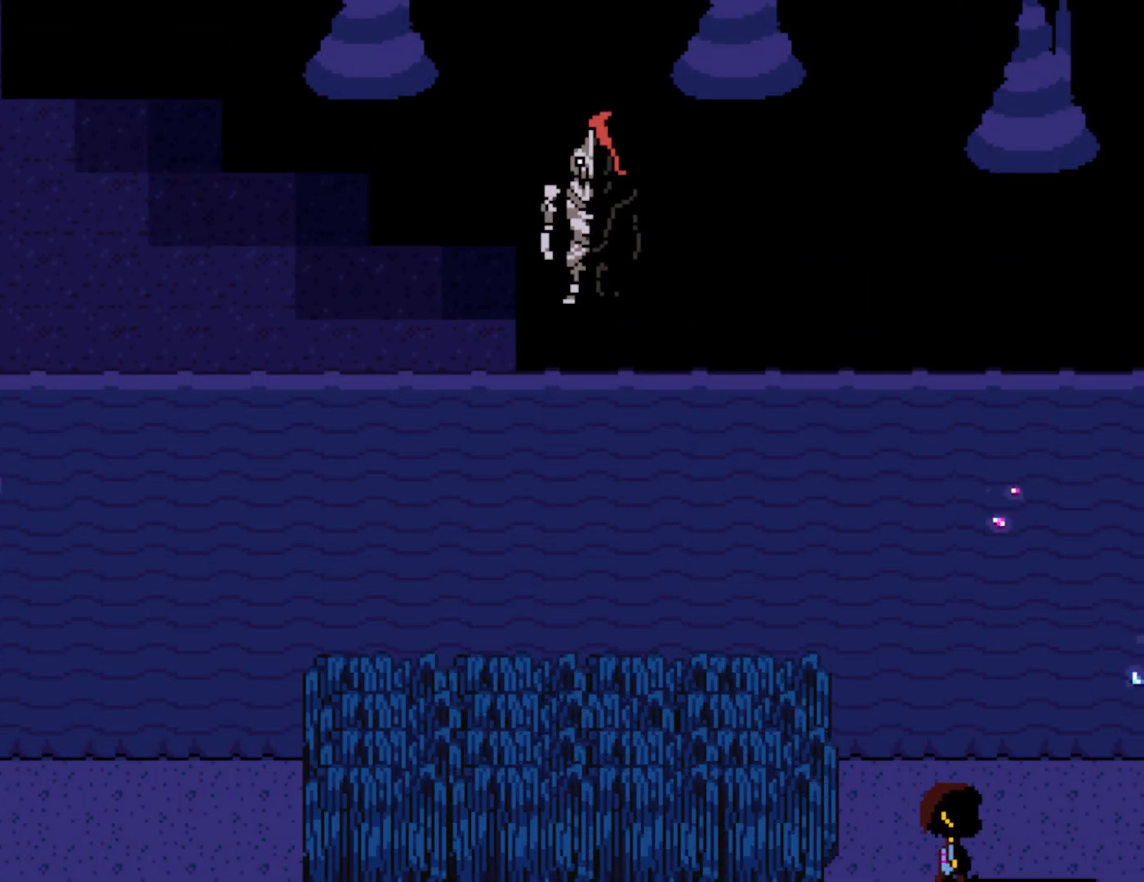
{"keys": ["right"], "events": [[17, "down", "up"]]}
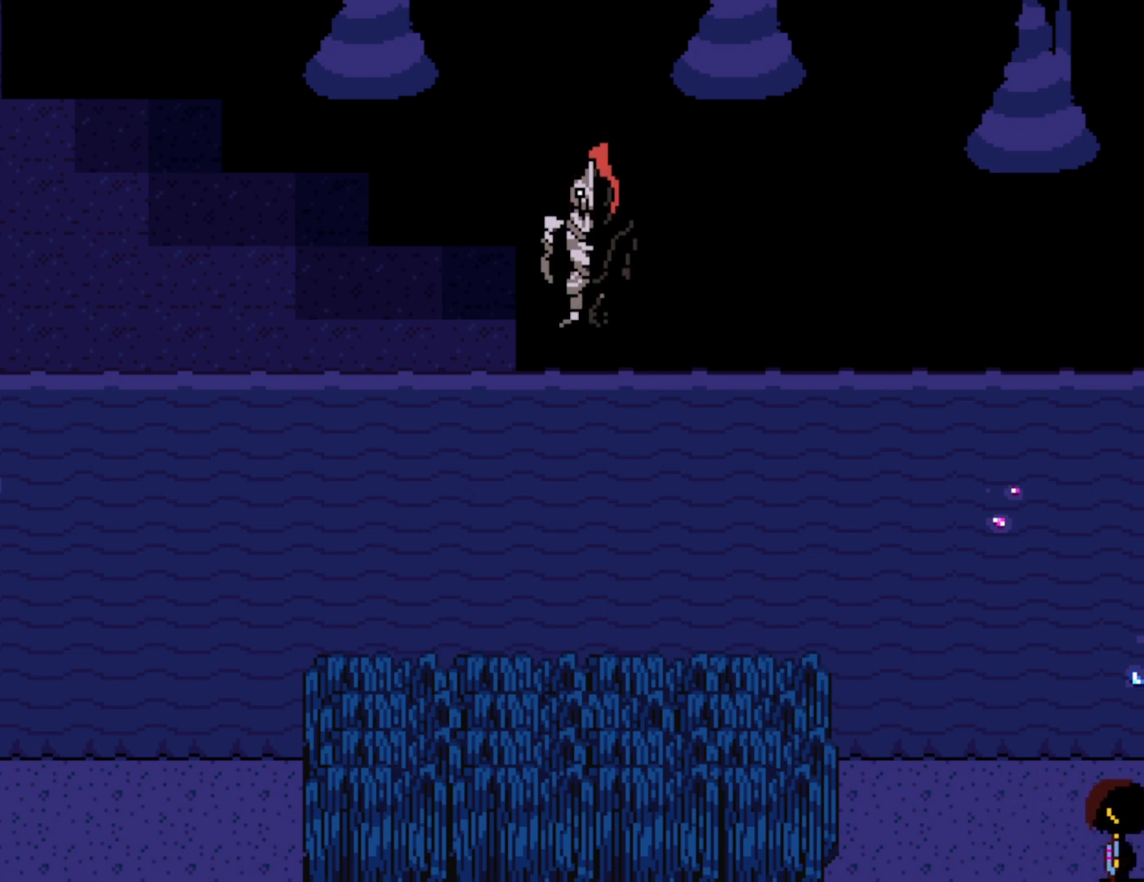
{"keys": ["right"], "events": []}
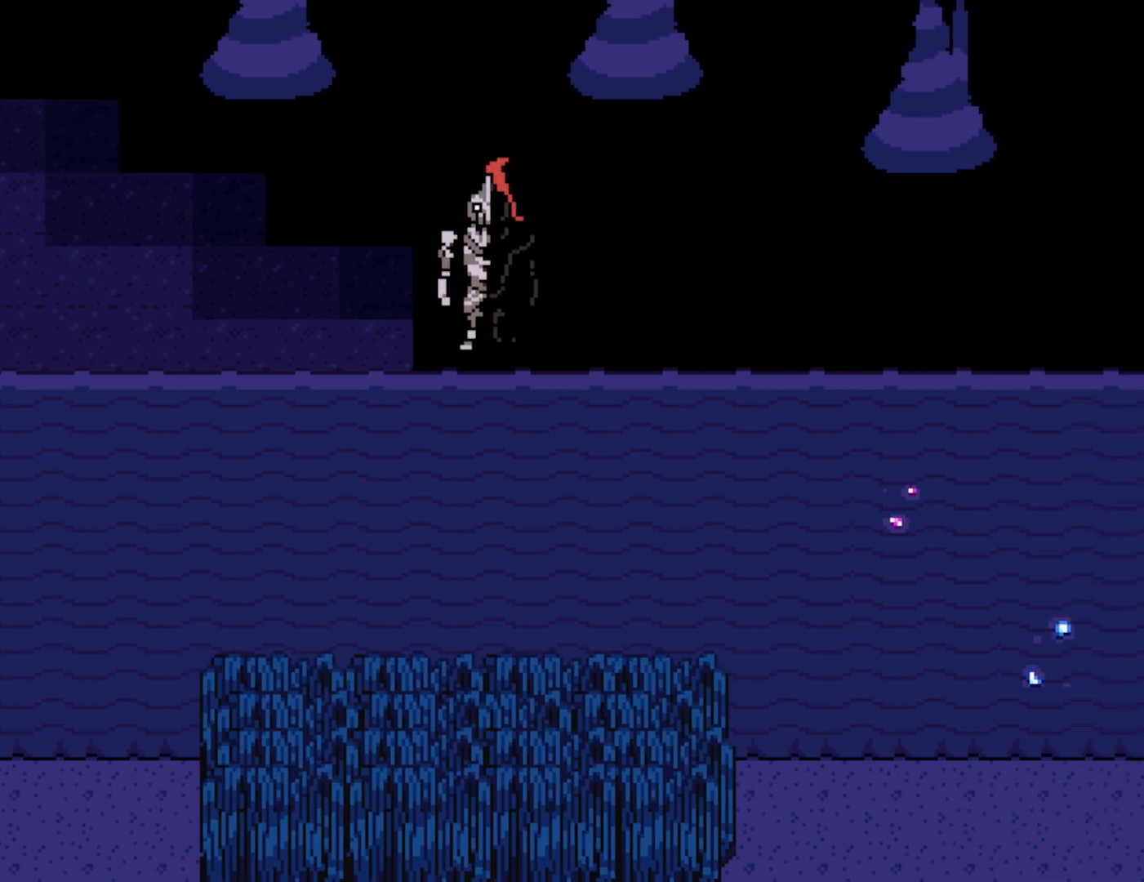
{"keys": ["right"], "events": []}
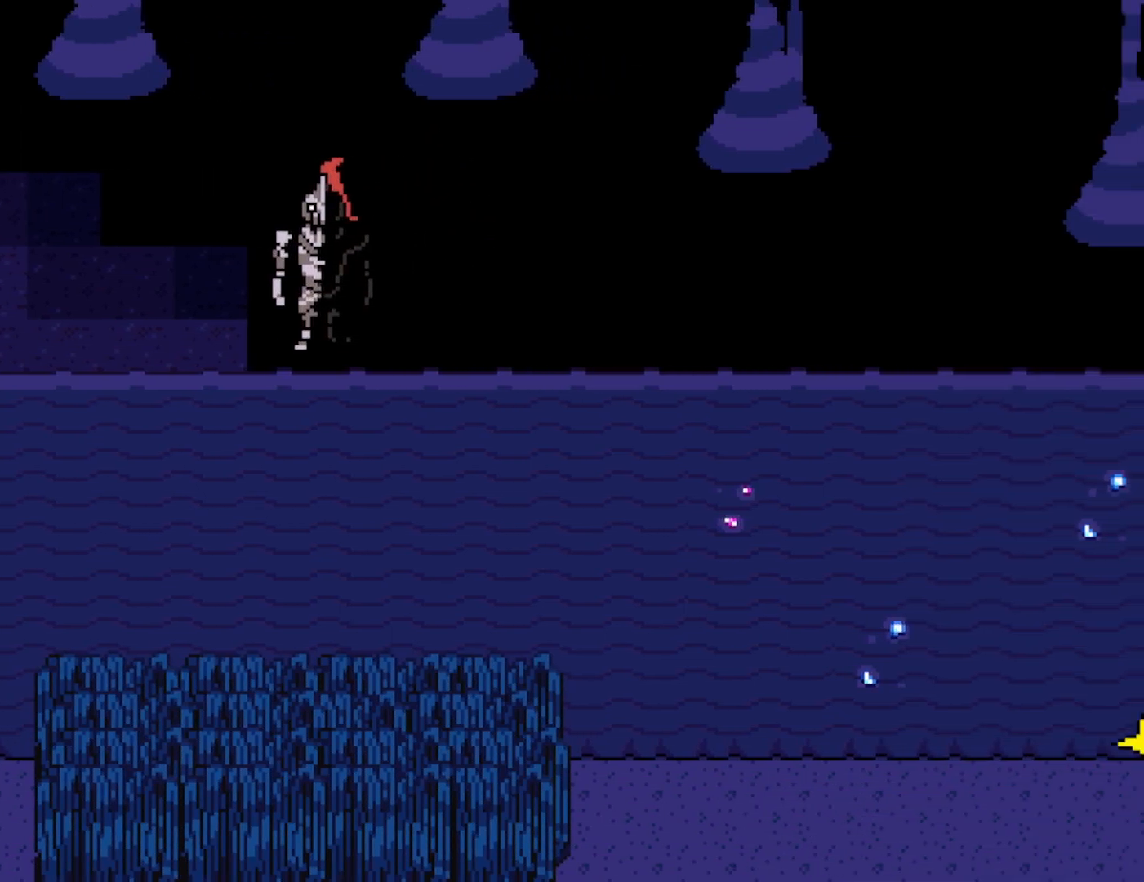
{"keys": ["right"], "events": [[50, "down", "down"], [450, "down", "up"]]}
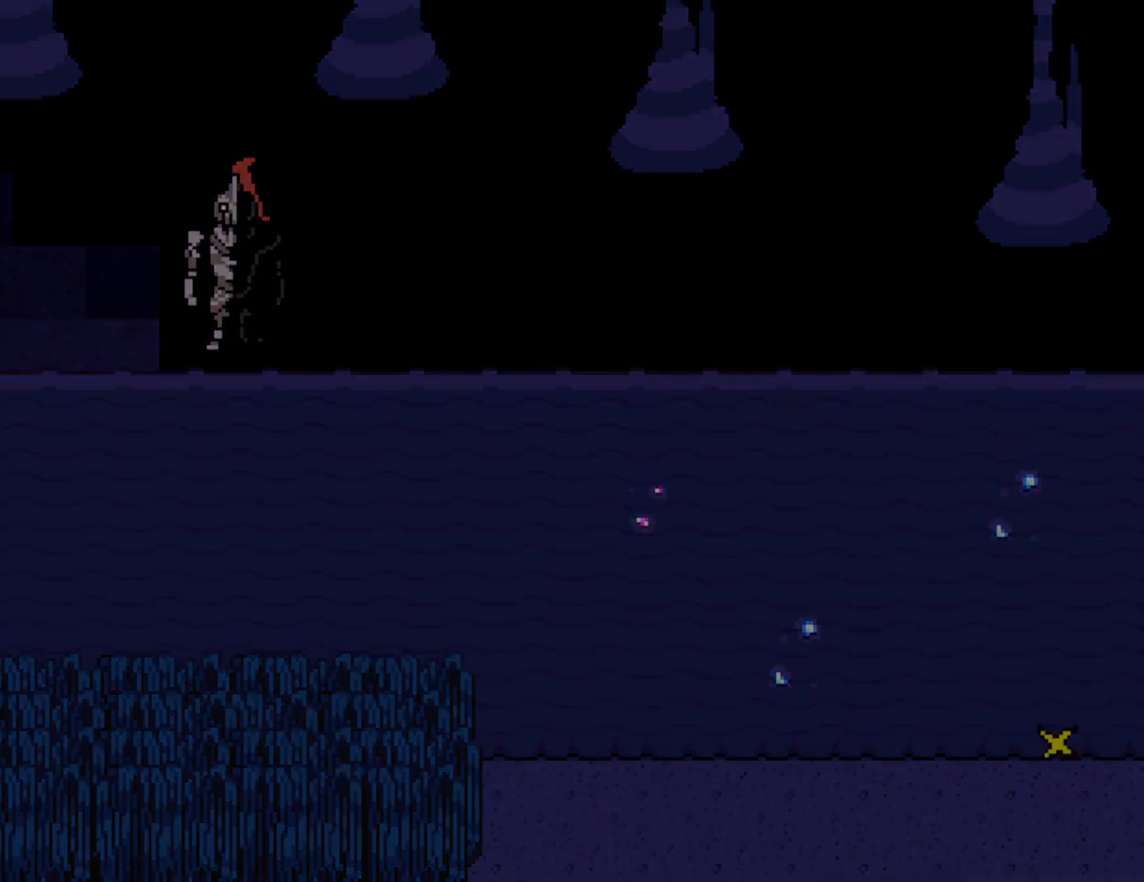
{"keys": ["right"], "events": []}
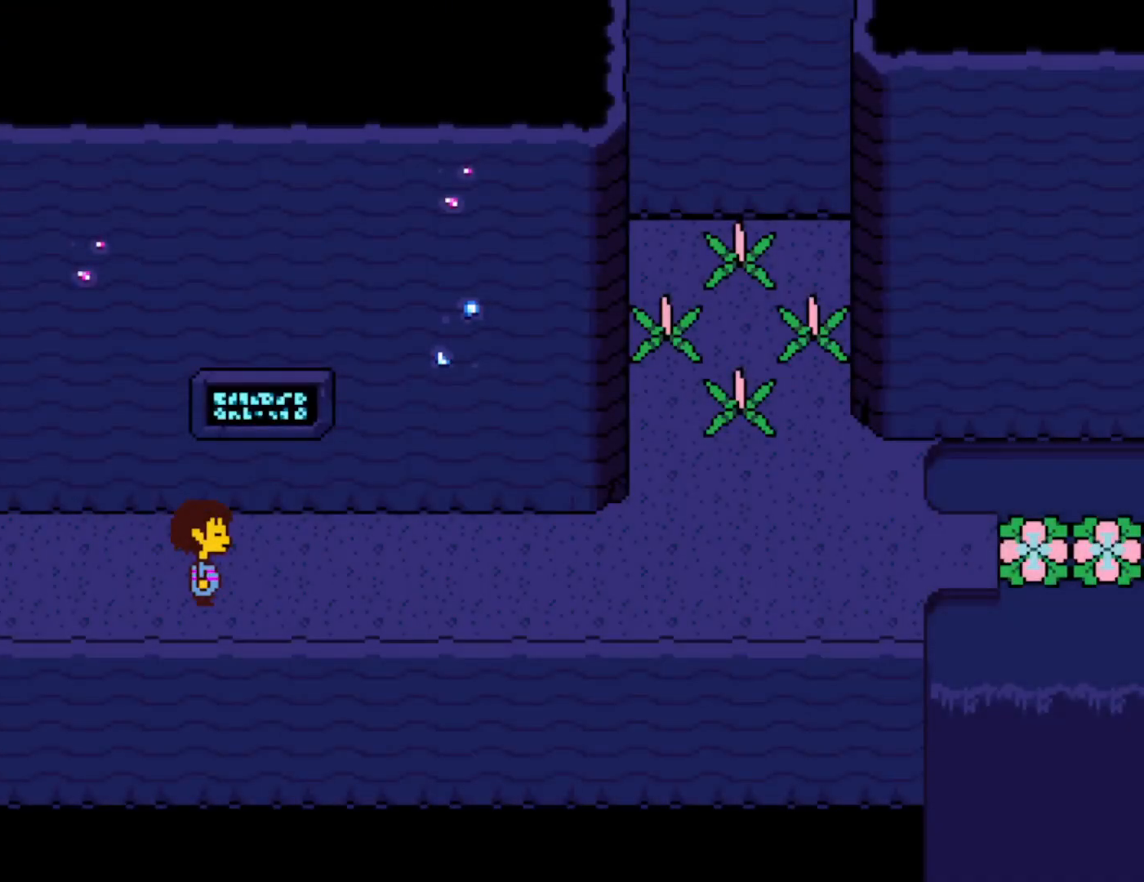
{"keys": ["right", "up"], "events": [[183, "up", "down"]]}
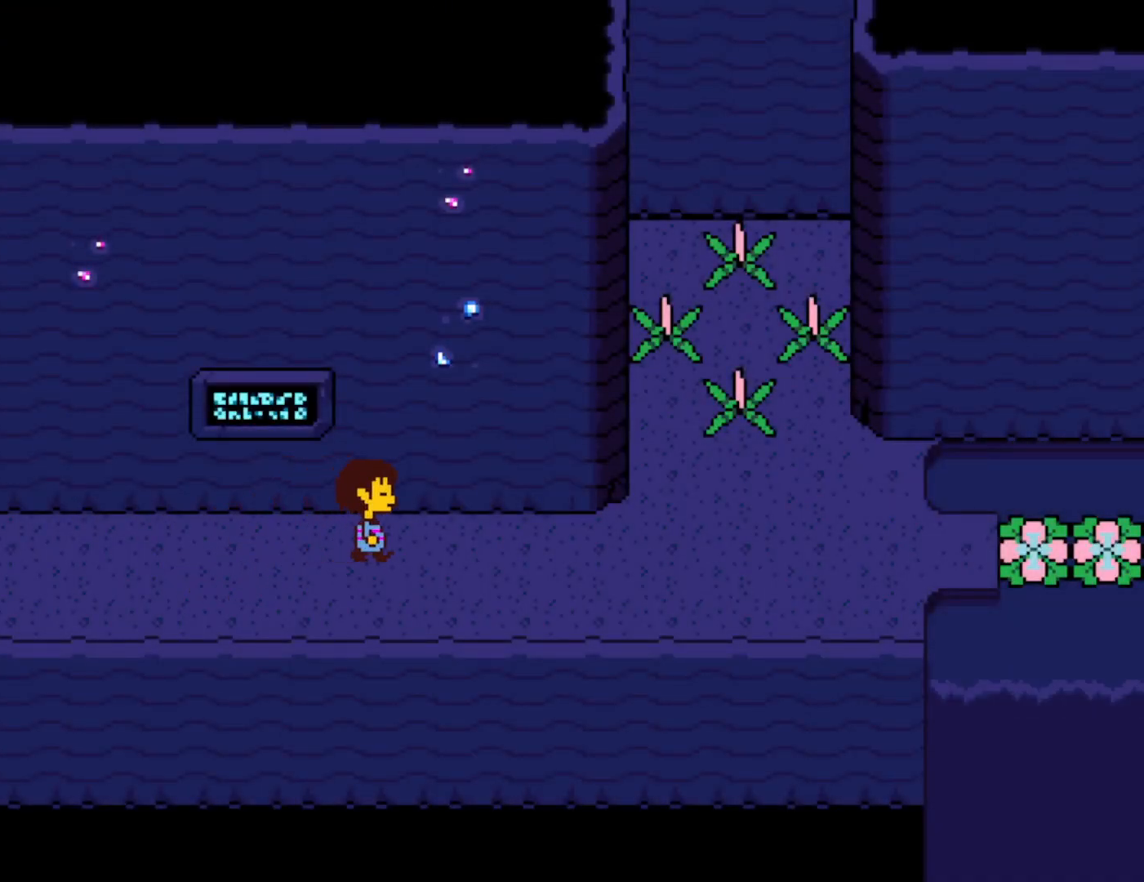
{"keys": ["right"], "events": [[117, "up", "up"]]}
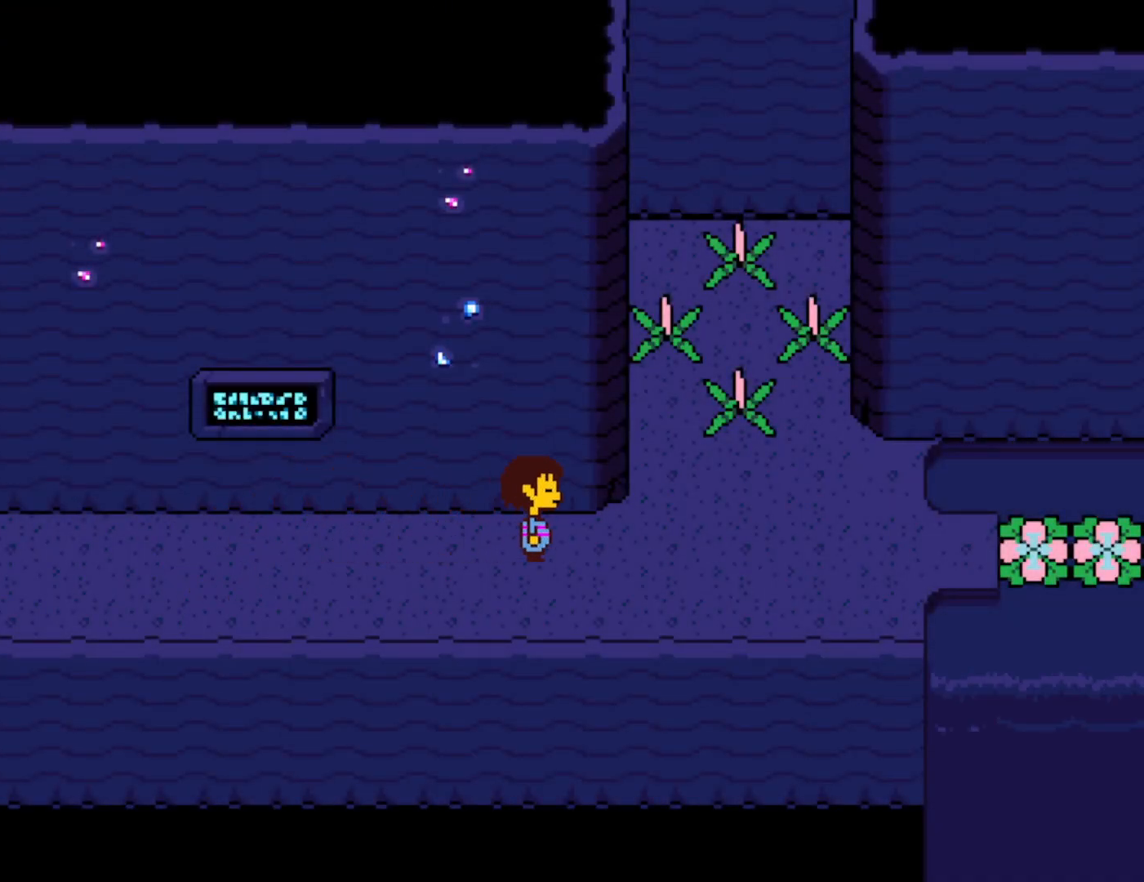
{"keys": ["right"], "events": []}
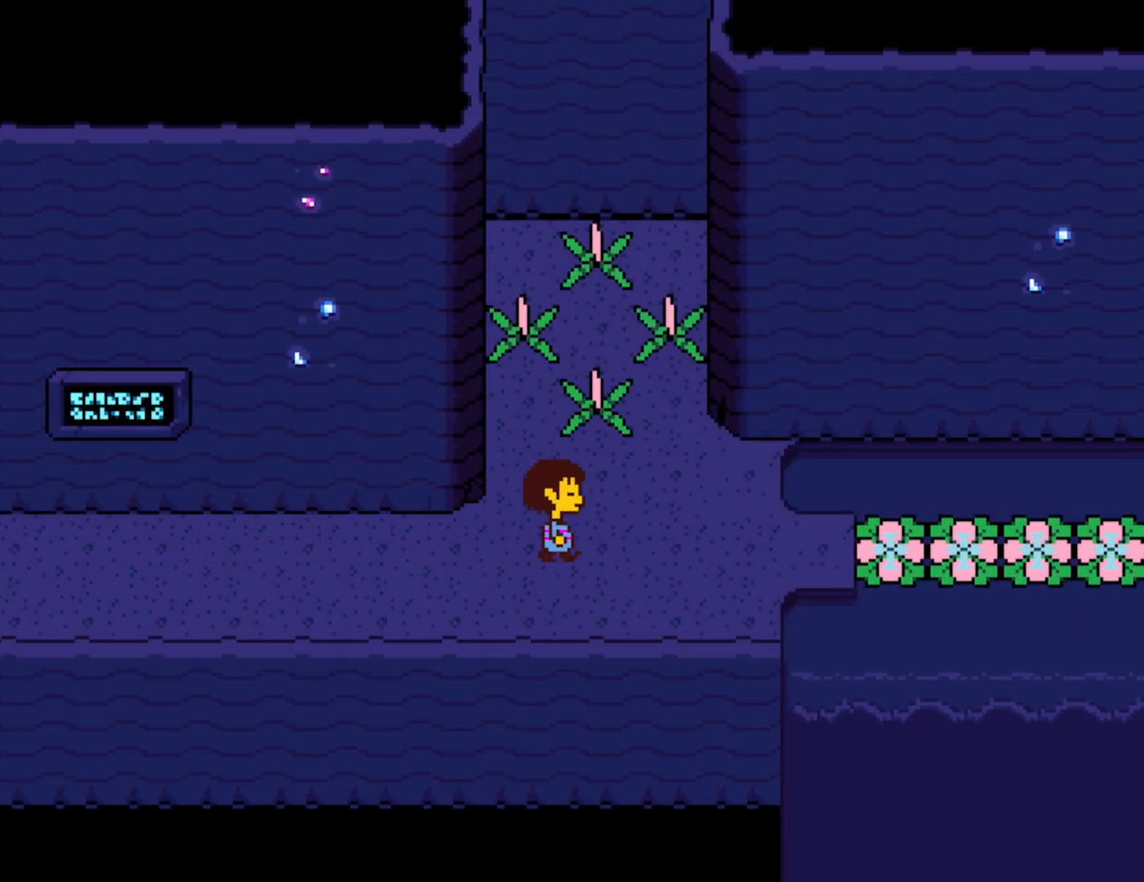
{"keys": ["right"], "events": []}
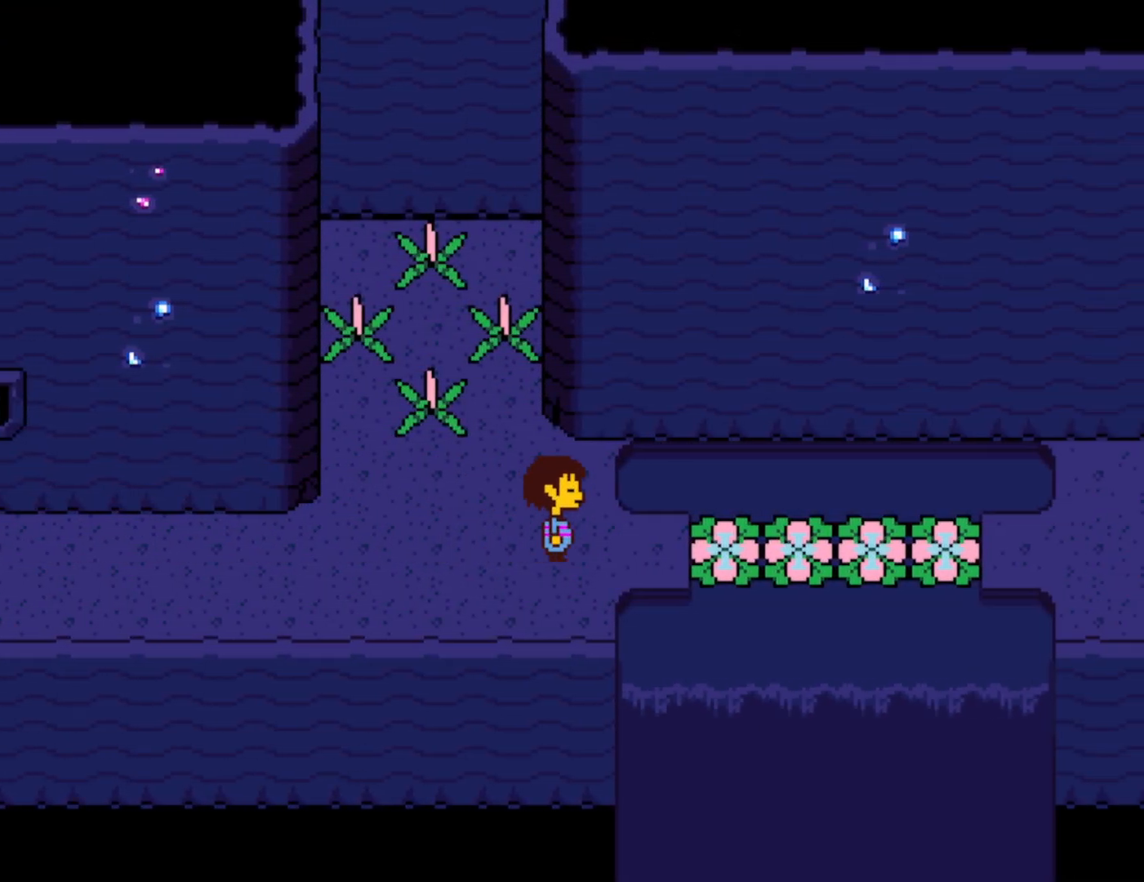
{"keys": ["right"], "events": []}
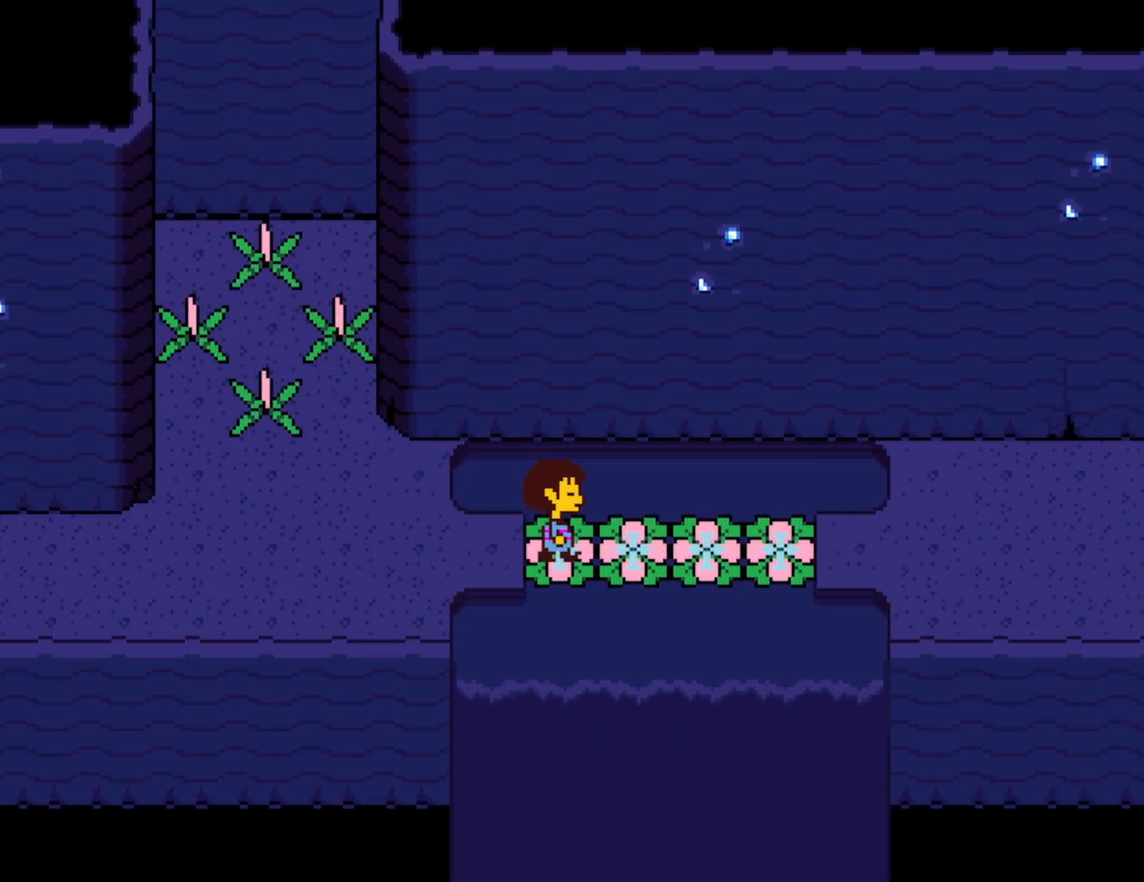
{"keys": ["right"], "events": []}
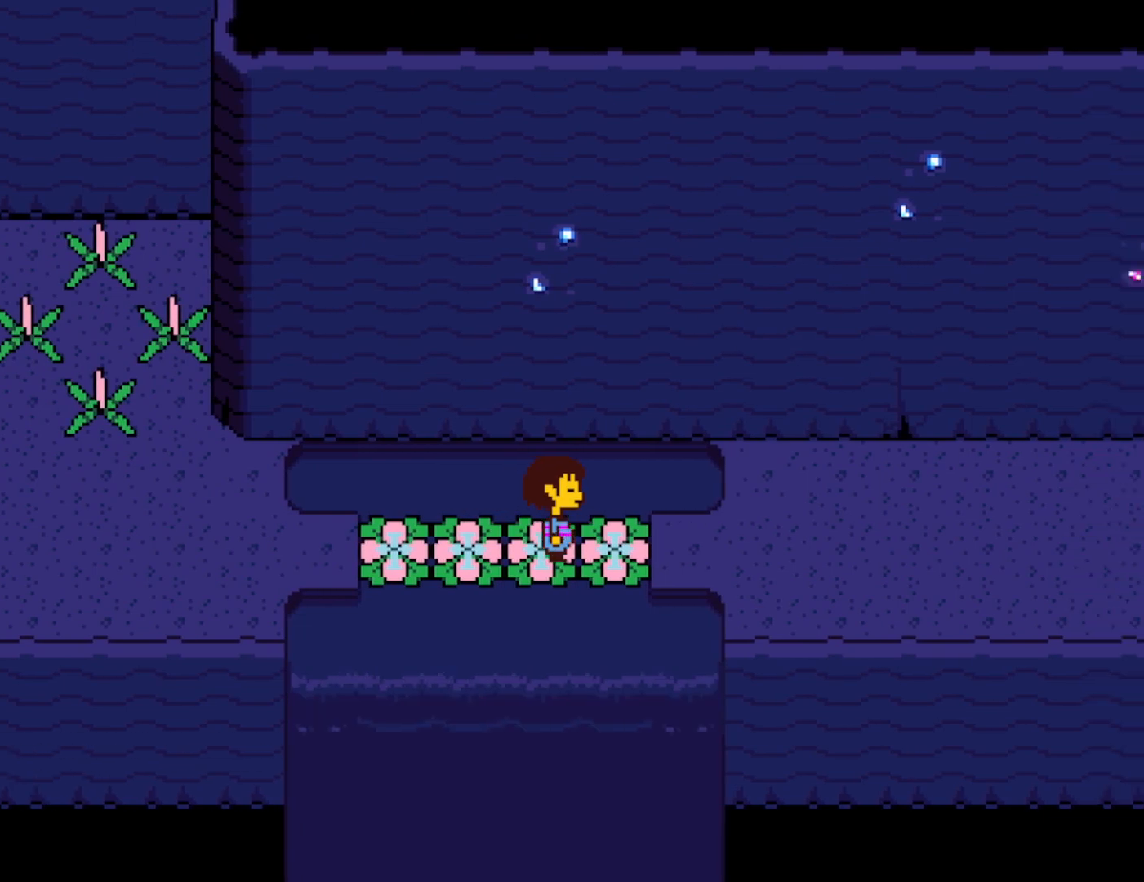
{"keys": ["right"], "events": []}
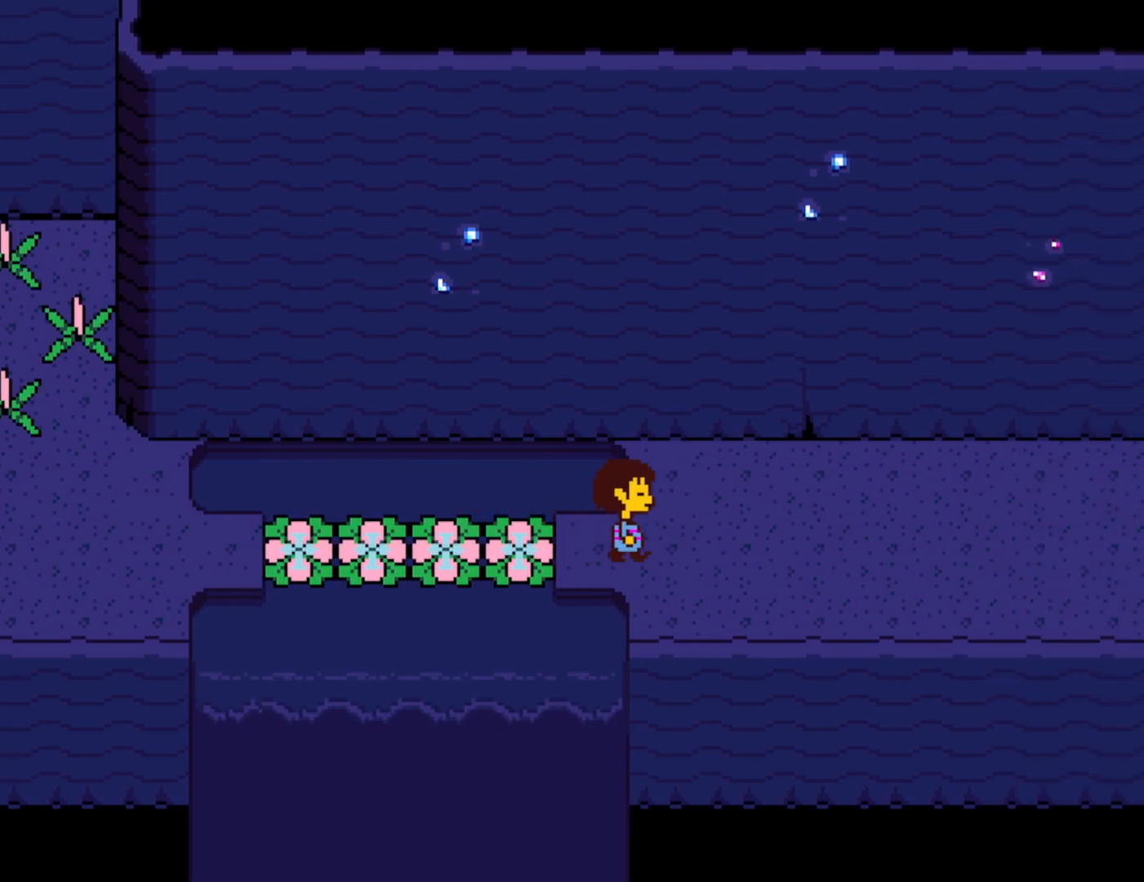
{"keys": ["right"], "events": []}
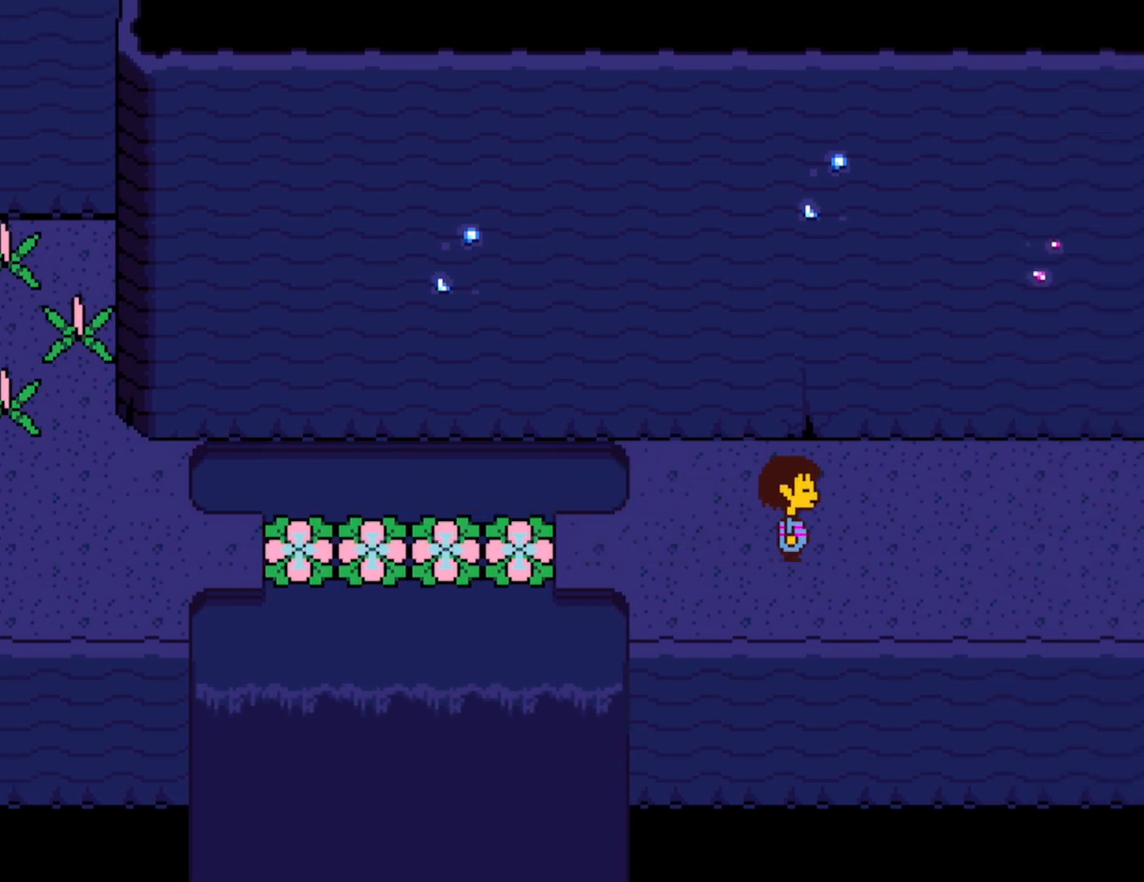
{"keys": ["right"], "events": []}
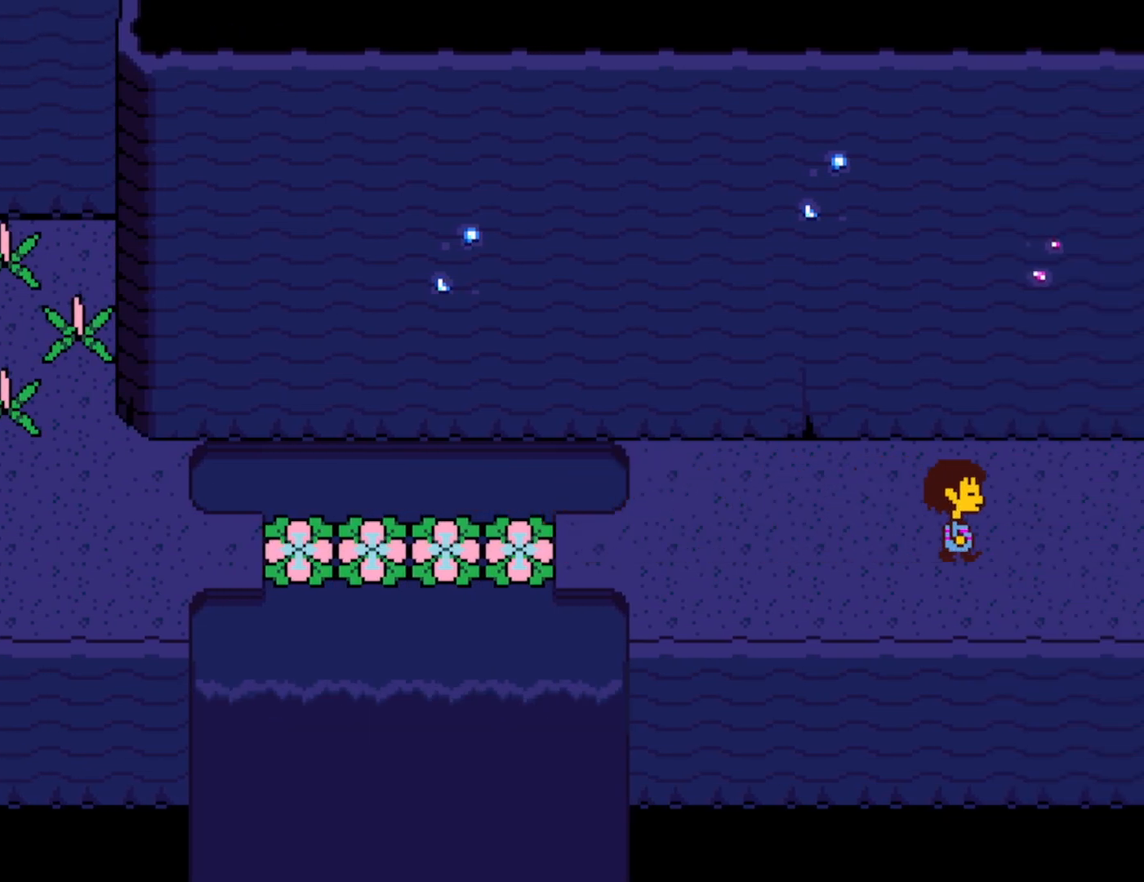
{"keys": ["right"], "events": []}
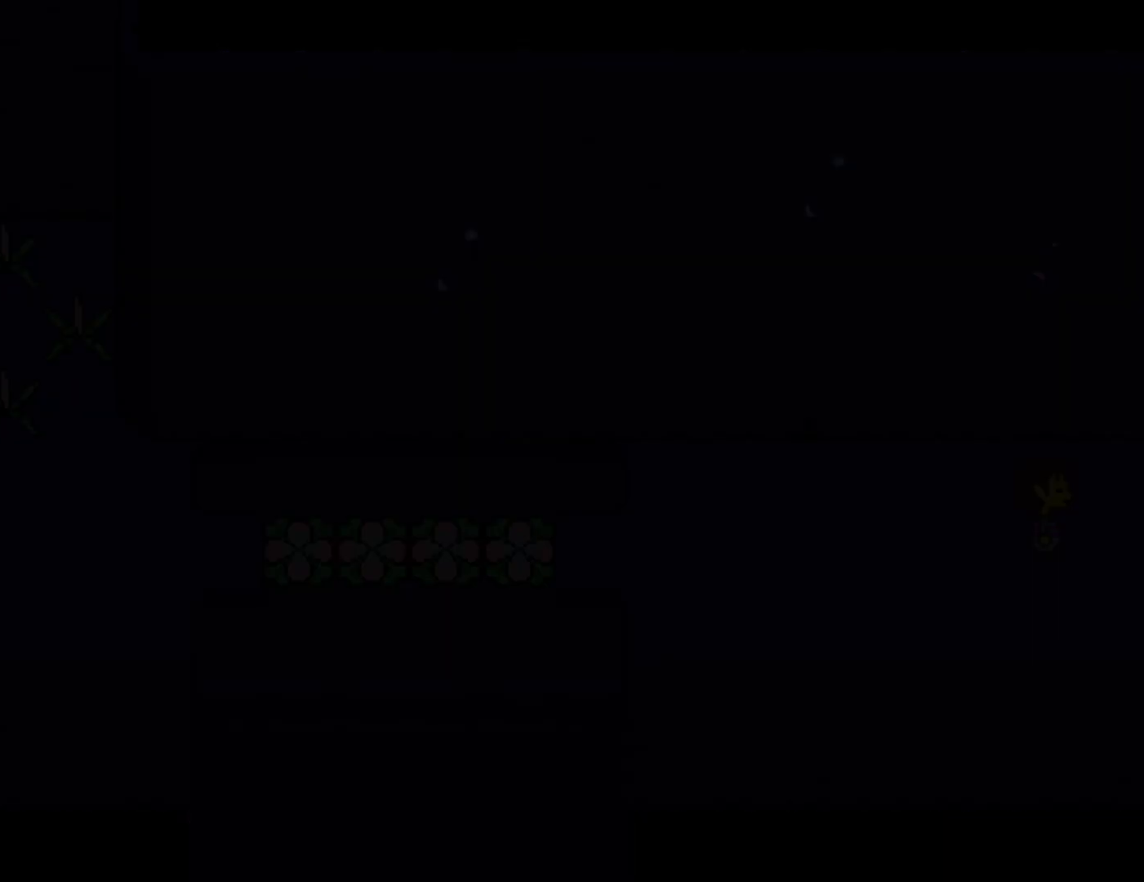
{"keys": ["right"], "events": []}
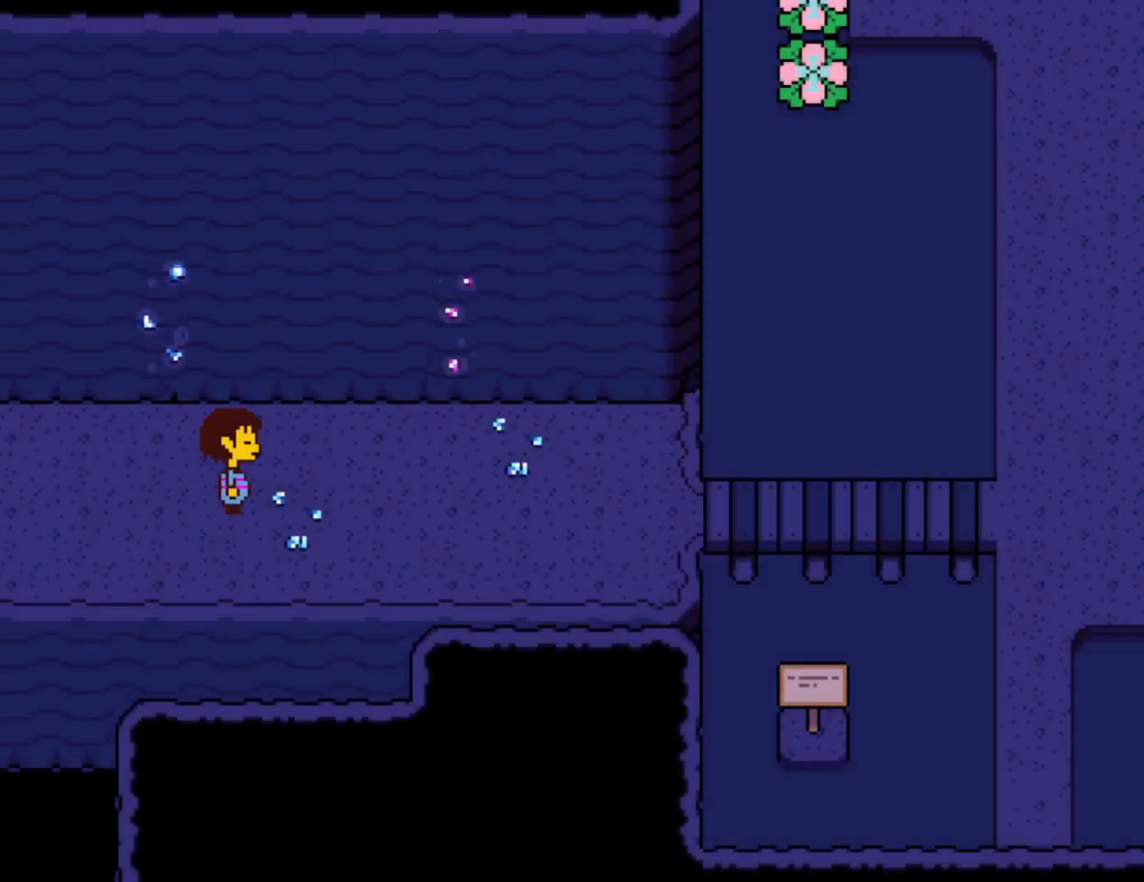
{"keys": ["right"], "events": []}
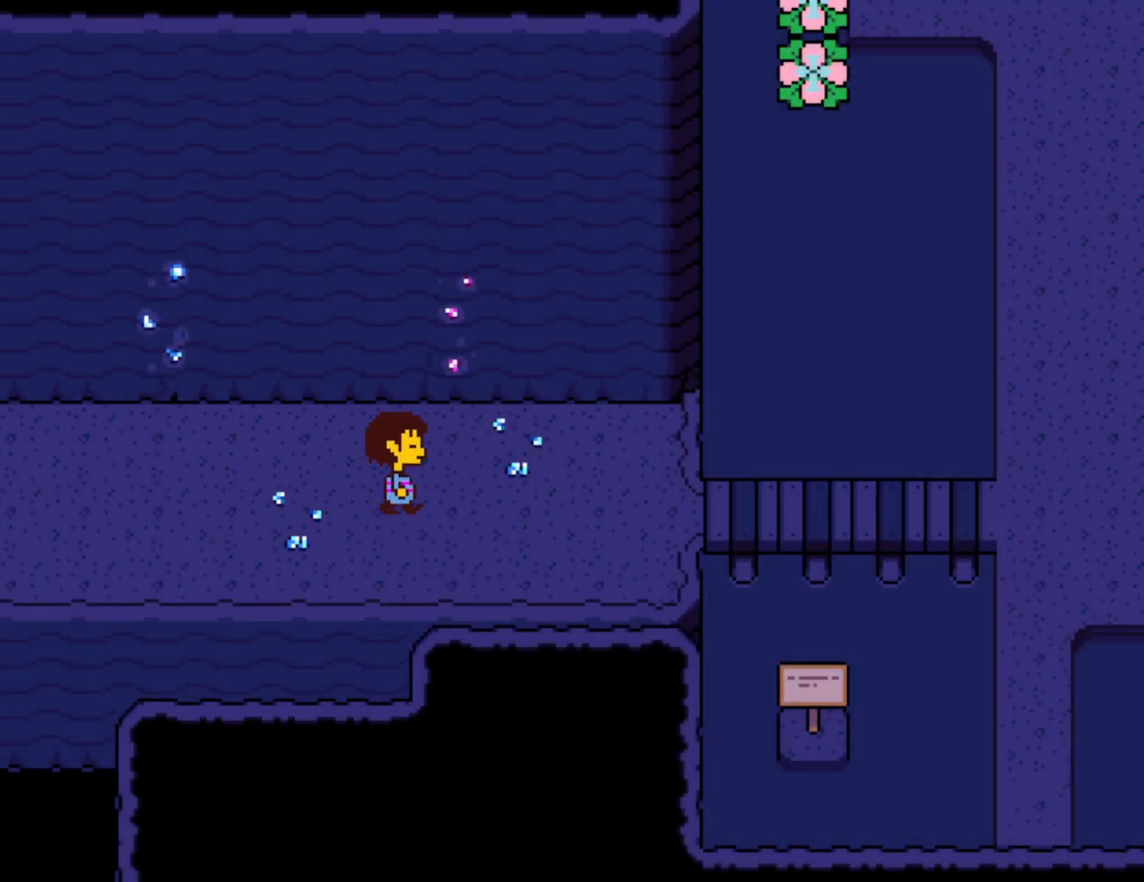
{"keys": ["right"], "events": []}
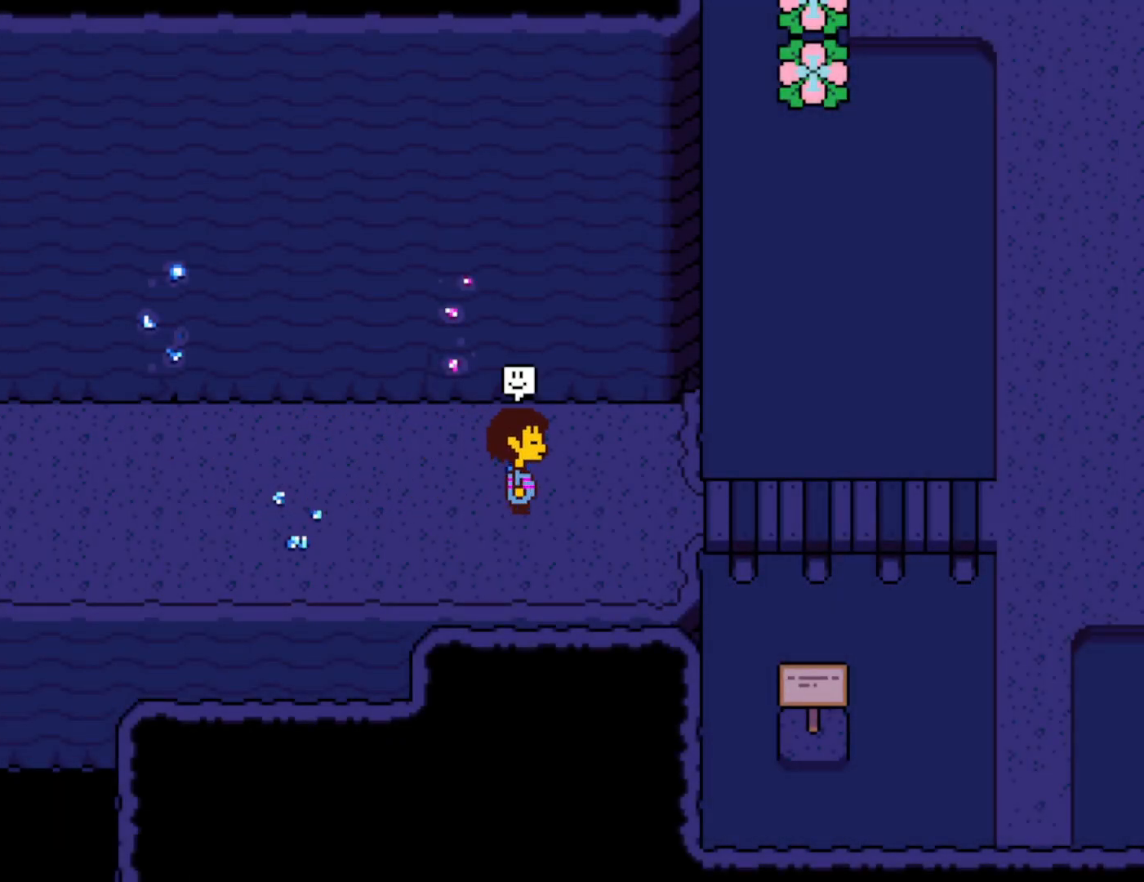
{"keys": ["right"], "events": []}
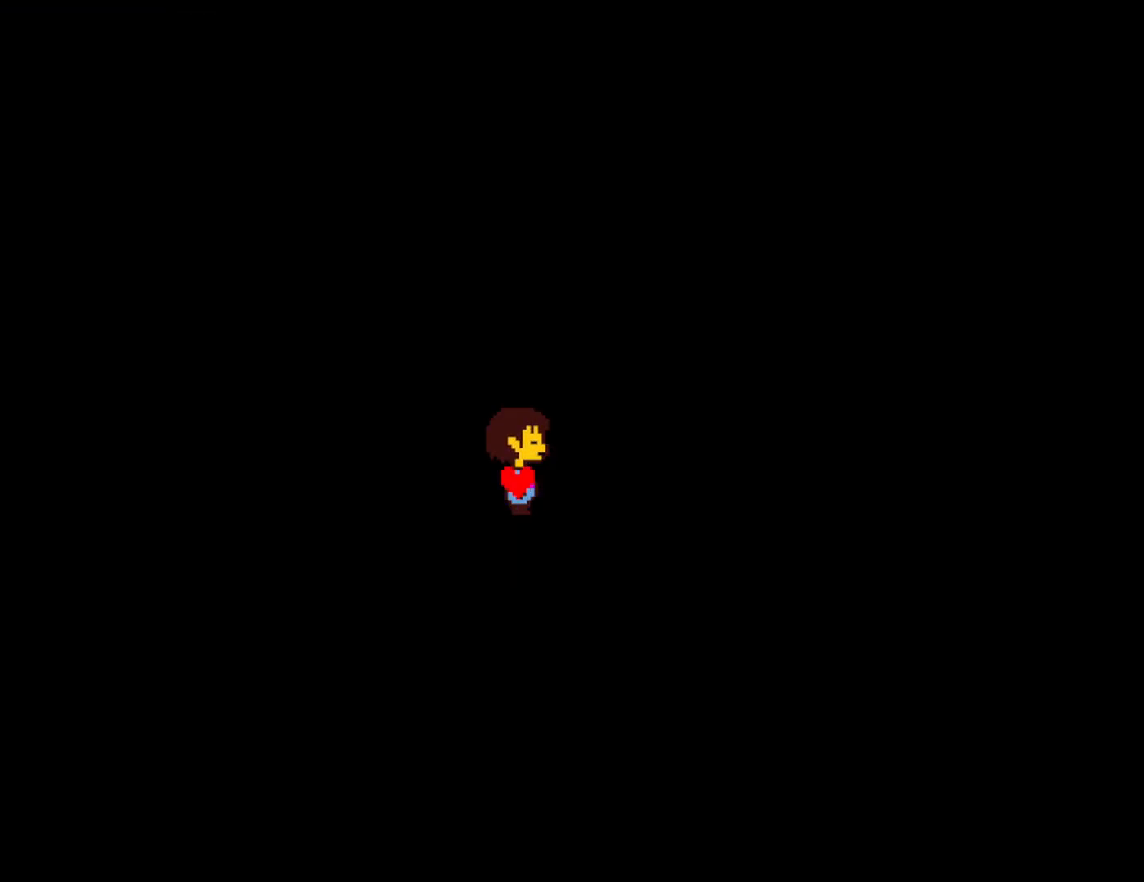
{"keys": [], "events": [[267, "right", "up"]]}